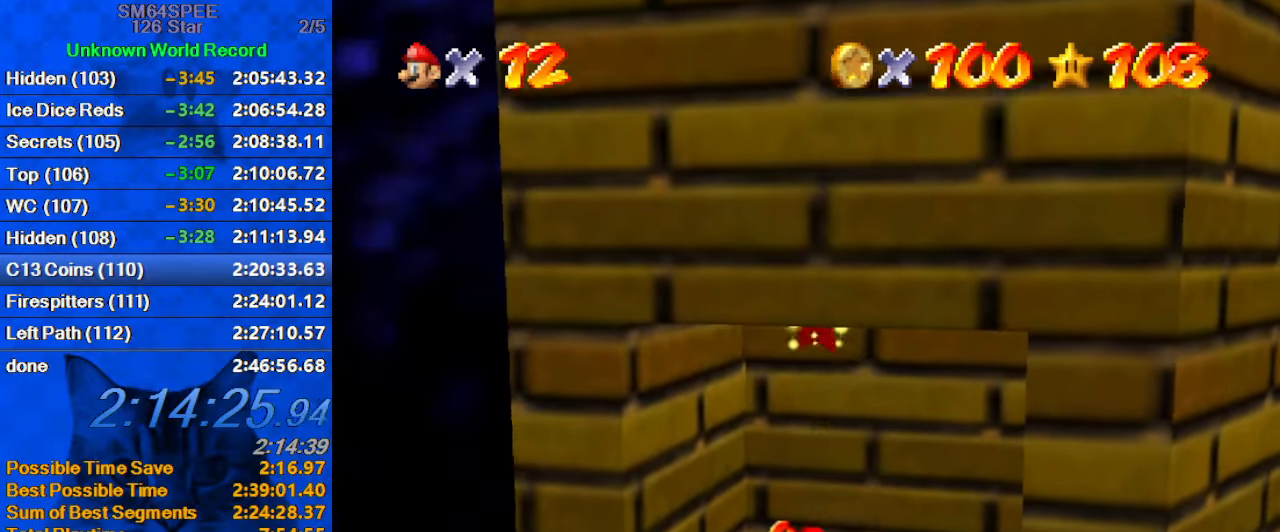
Gameplay with keyboard; each line is a JSON object with the keys held at the frame after it. "events" lists presses ("down") and releases ("up") of "a", "c", "ctrl", "d", "down", "left", "return", "right", "s", "shift", "up", "w", "x" and "y" between this image and that frame as [ms after this image, input, new state], when the widget could be followed in between. No other keys are recorded. Mouse input is not recorded.
{"keys": [], "events": []}
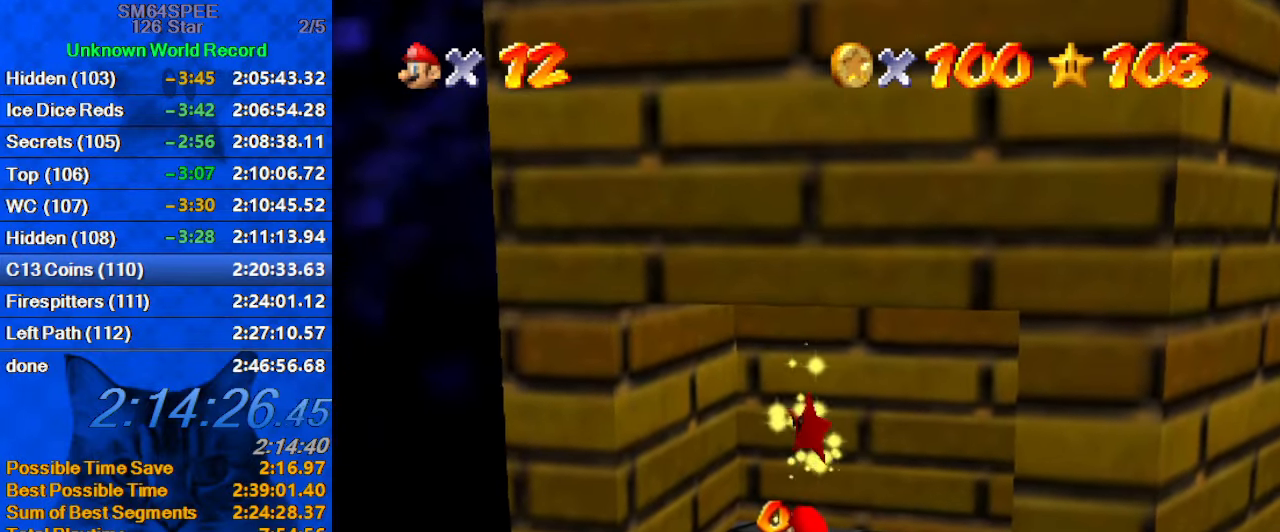
{"keys": [], "events": []}
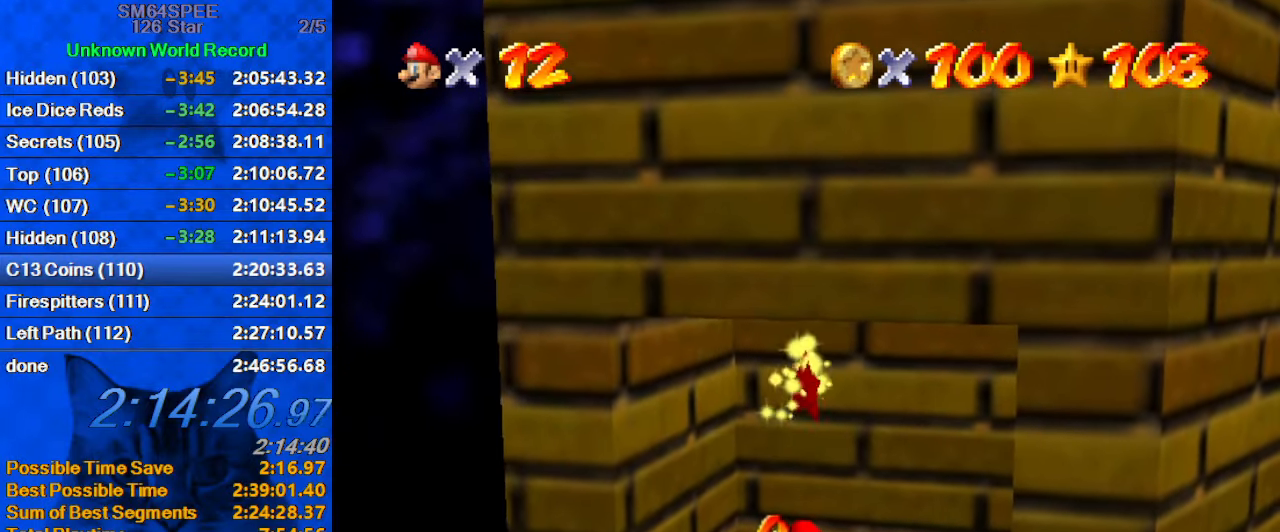
{"keys": [], "events": []}
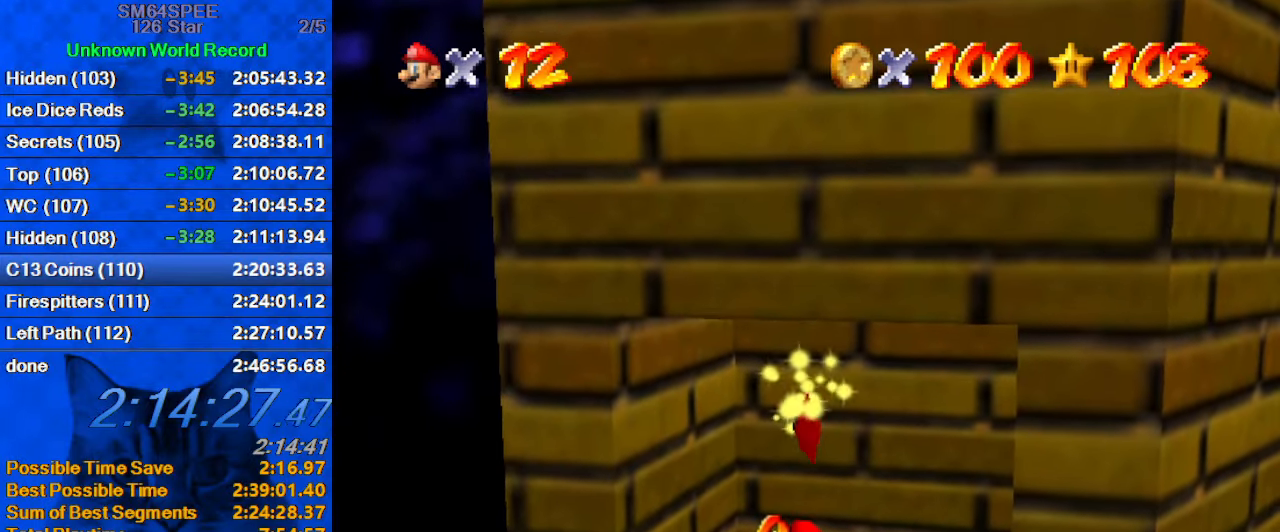
{"keys": [], "events": []}
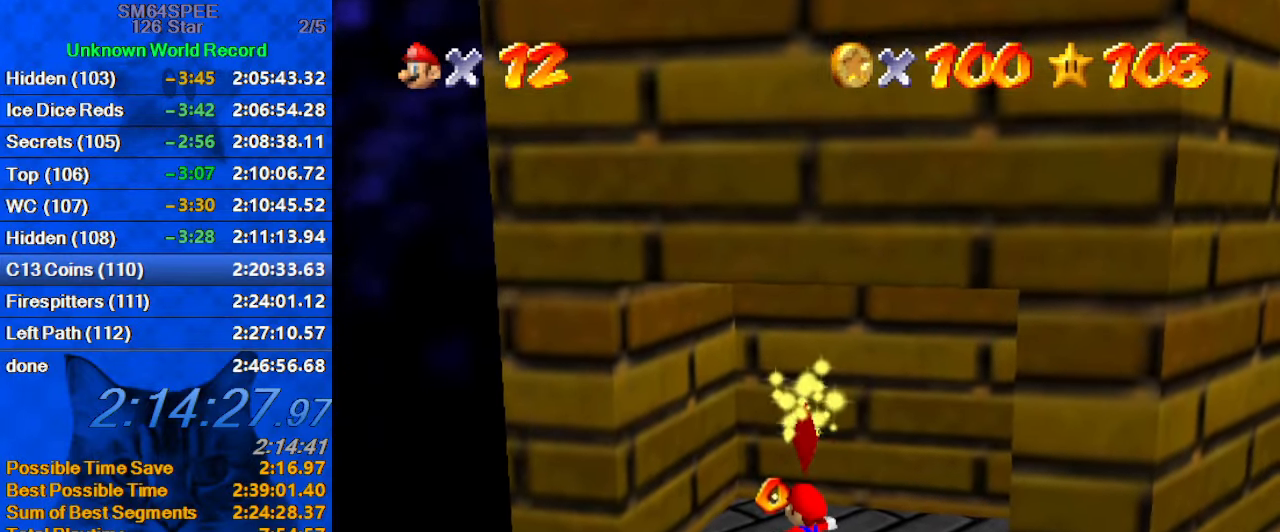
{"keys": [], "events": []}
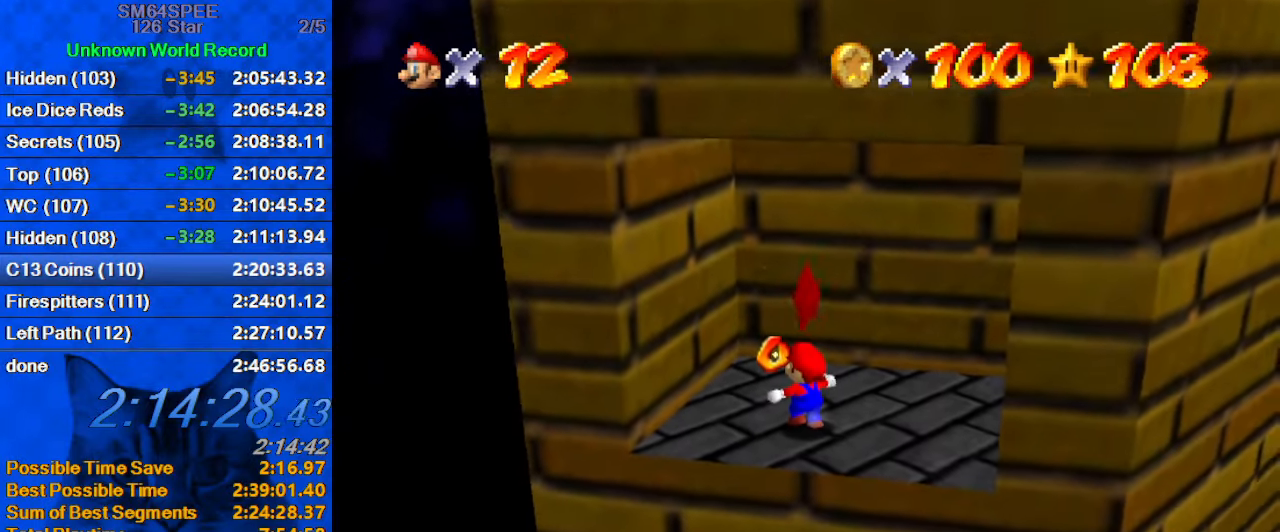
{"keys": ["shift", "y"], "events": [[467, "shift", "down"], [467, "y", "down"]]}
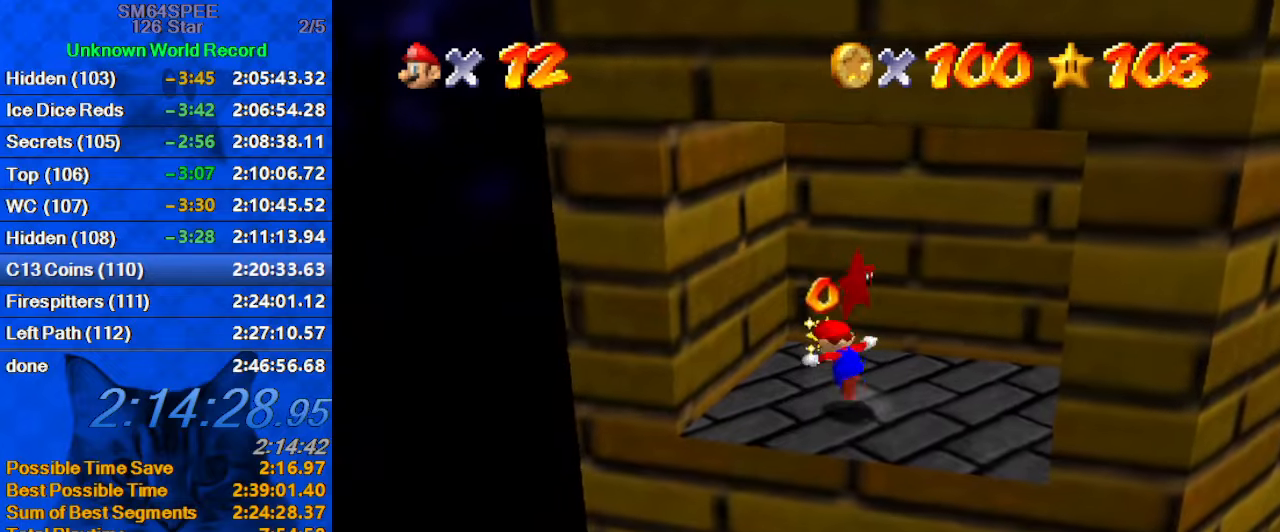
{"keys": [], "events": [[67, "shift", "up"], [67, "y", "up"], [100, "y", "down"], [167, "shift", "down"], [200, "y", "up"], [267, "shift", "up"]]}
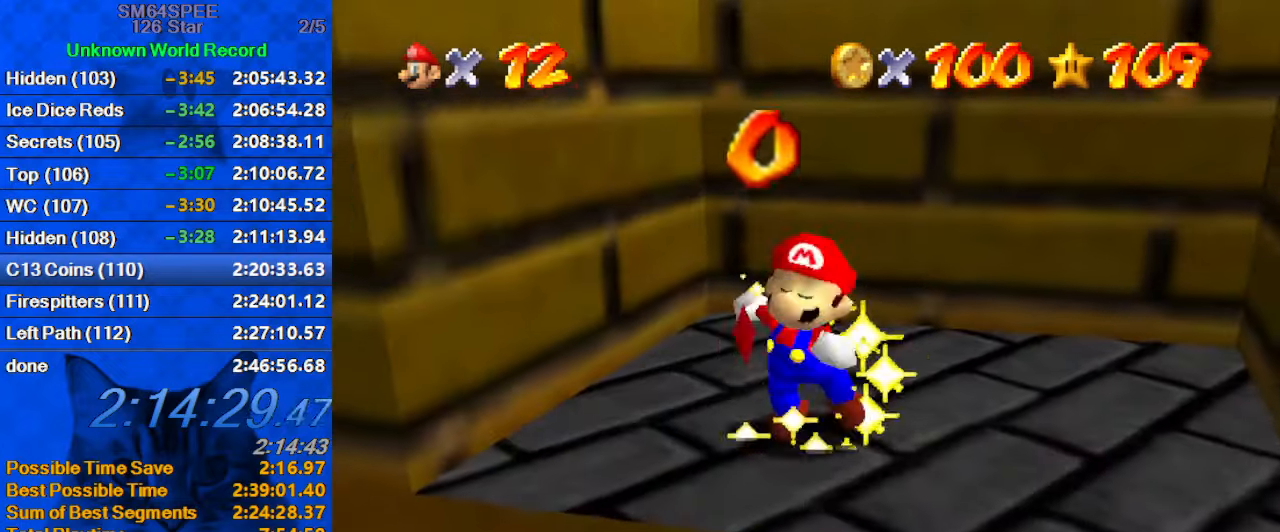
{"keys": [], "events": []}
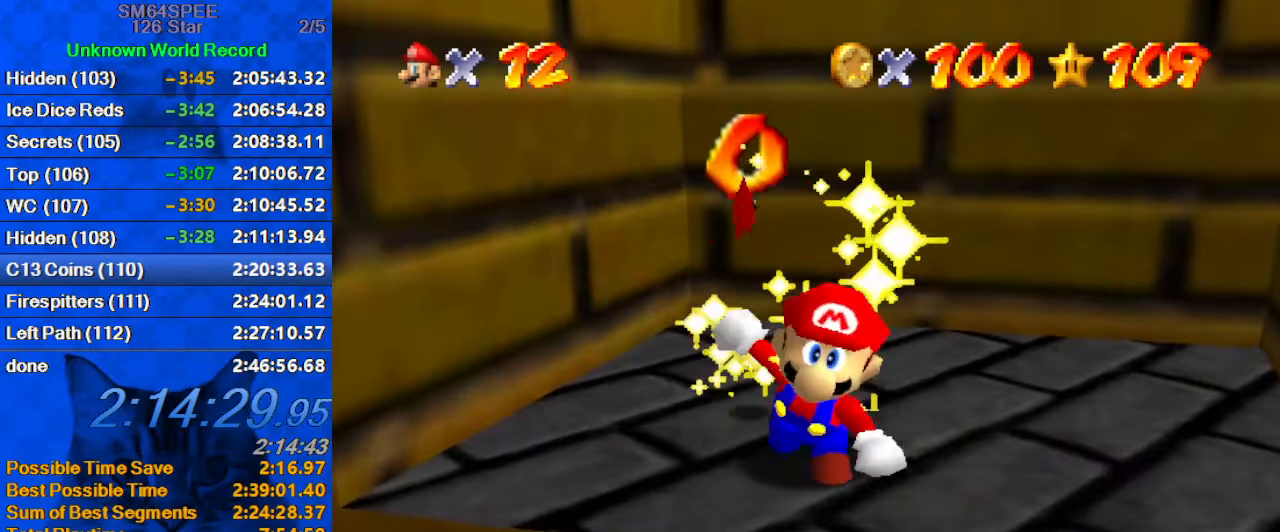
{"keys": [], "events": []}
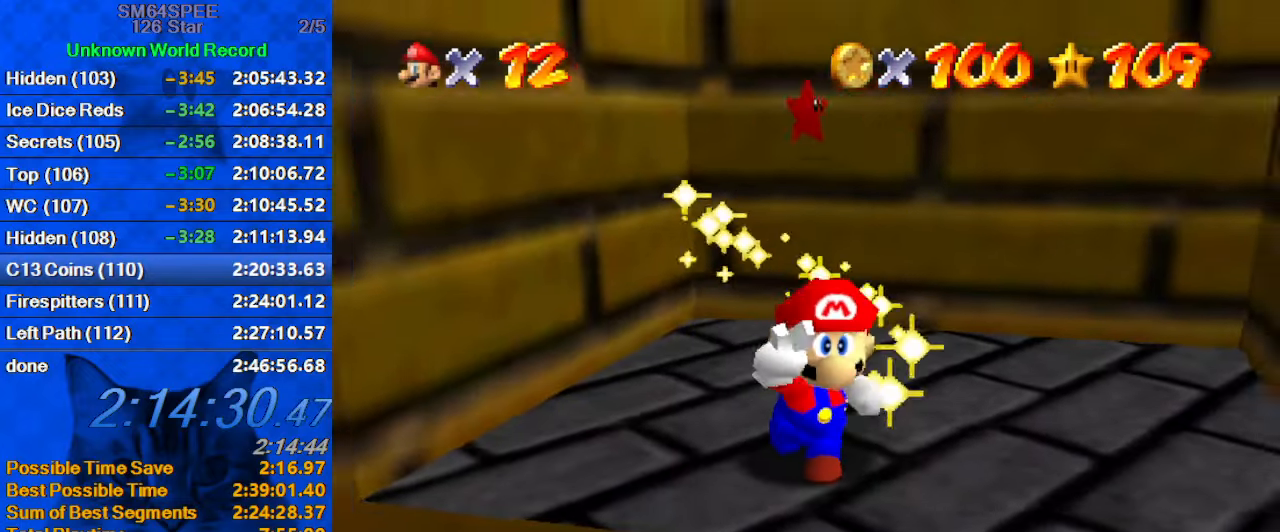
{"keys": [], "events": []}
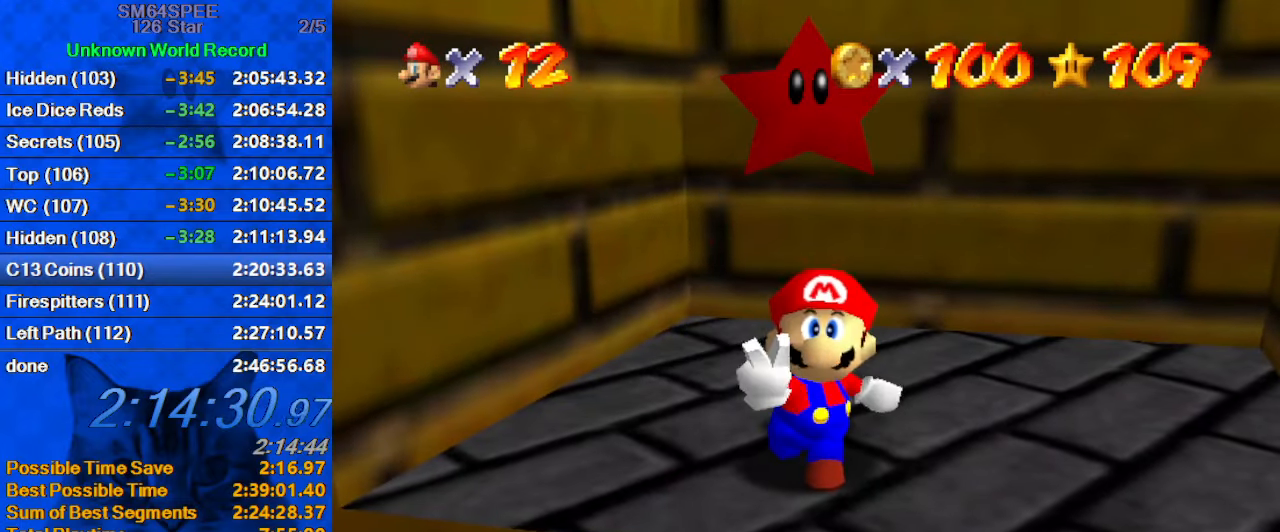
{"keys": [], "events": []}
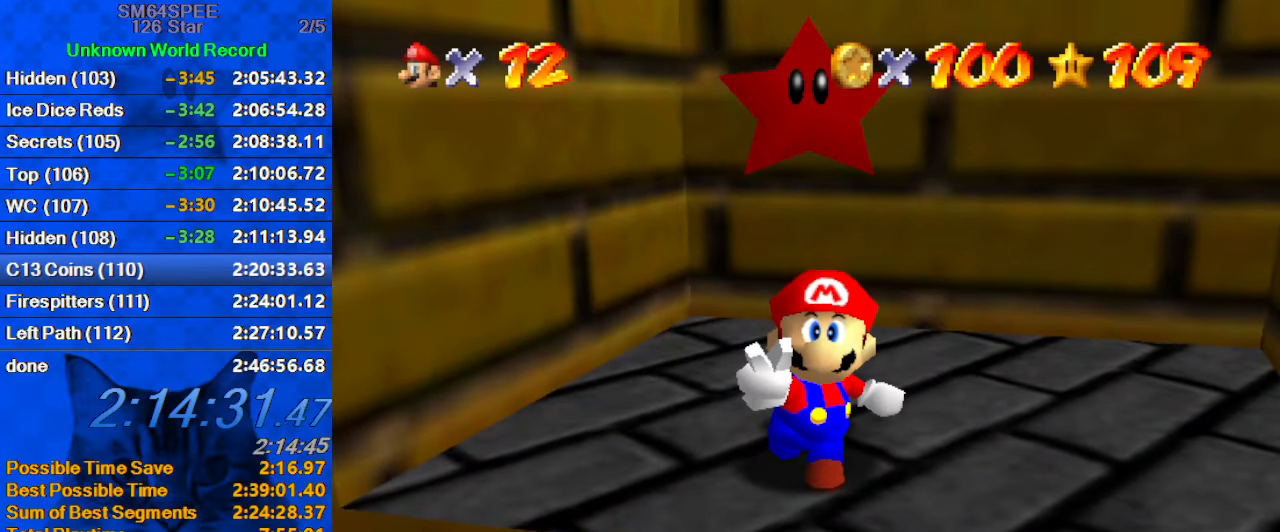
{"keys": ["shift"], "events": [[100, "shift", "down"], [233, "shift", "up"], [333, "shift", "down"], [400, "shift", "up"], [500, "shift", "down"]]}
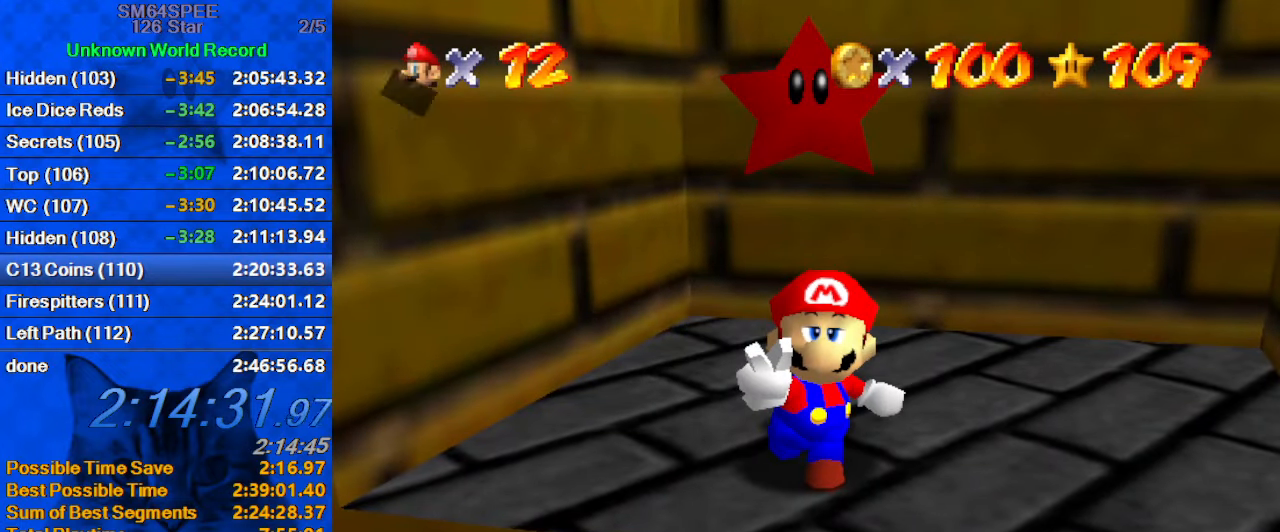
{"keys": ["shift"], "events": [[100, "shift", "up"], [133, "shift", "down"], [300, "shift", "up"], [333, "shift", "down"], [433, "shift", "up"], [467, "shift", "down"]]}
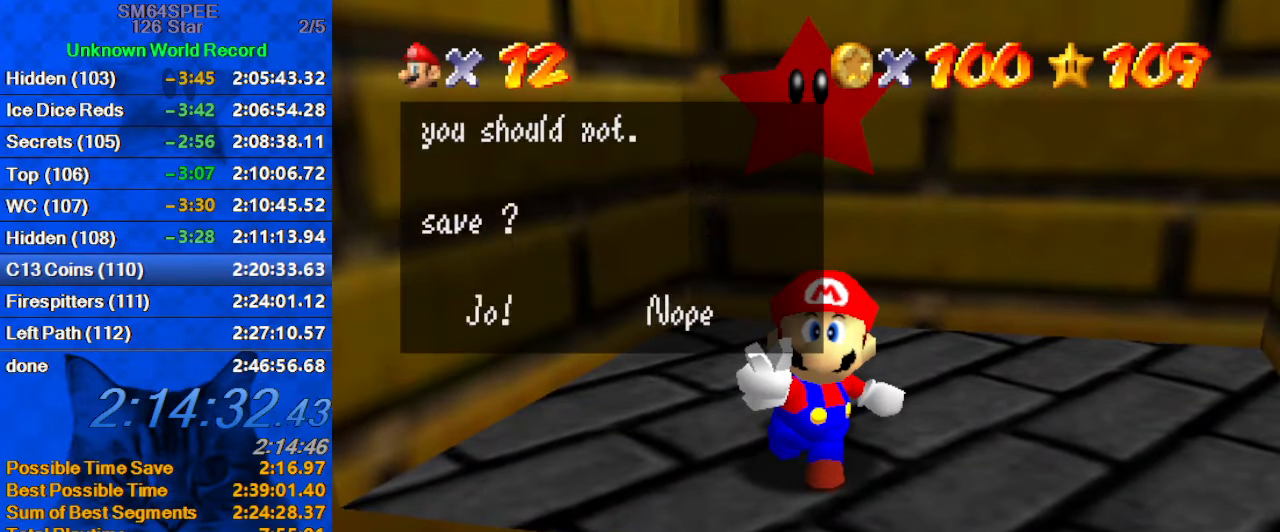
{"keys": [], "events": [[67, "shift", "up"], [100, "shift", "down"], [200, "shift", "up"], [267, "shift", "down"], [367, "shift", "up"]]}
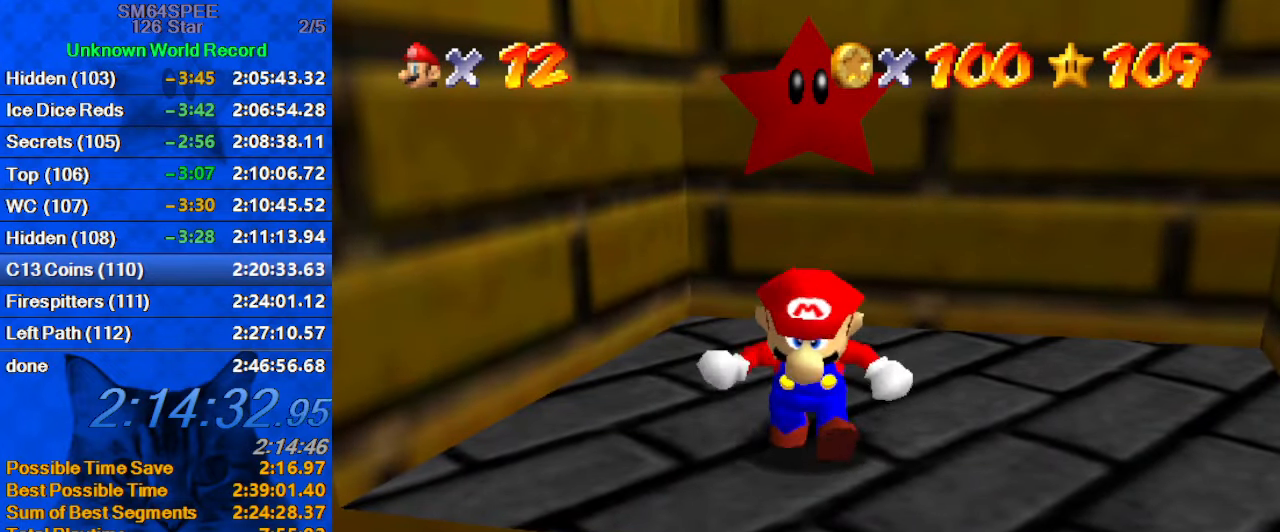
{"keys": ["a"], "events": [[500, "a", "down"]]}
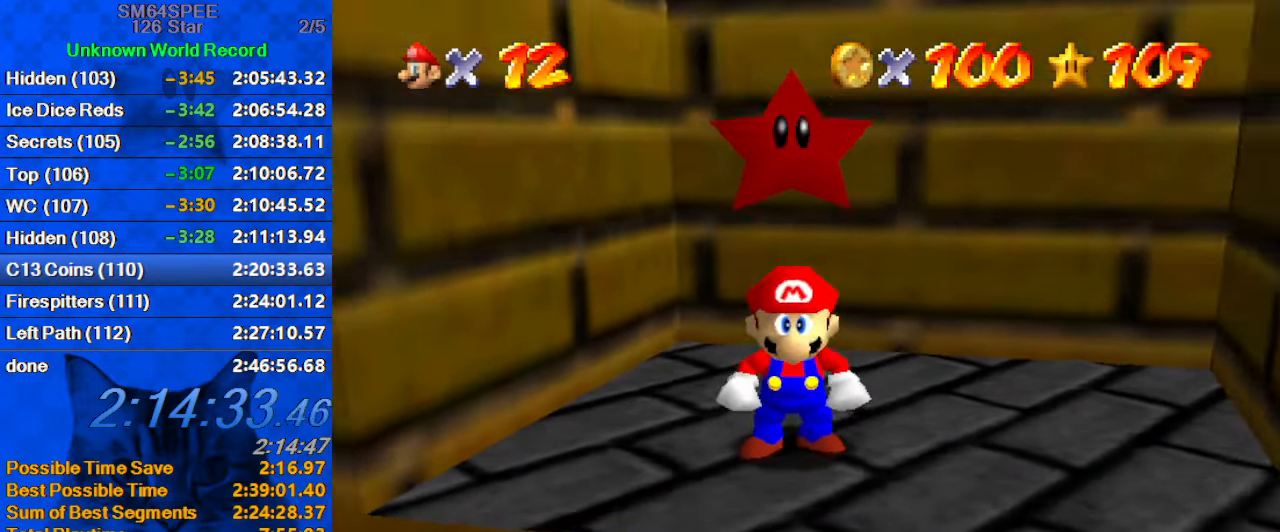
{"keys": [], "events": [[133, "a", "up"]]}
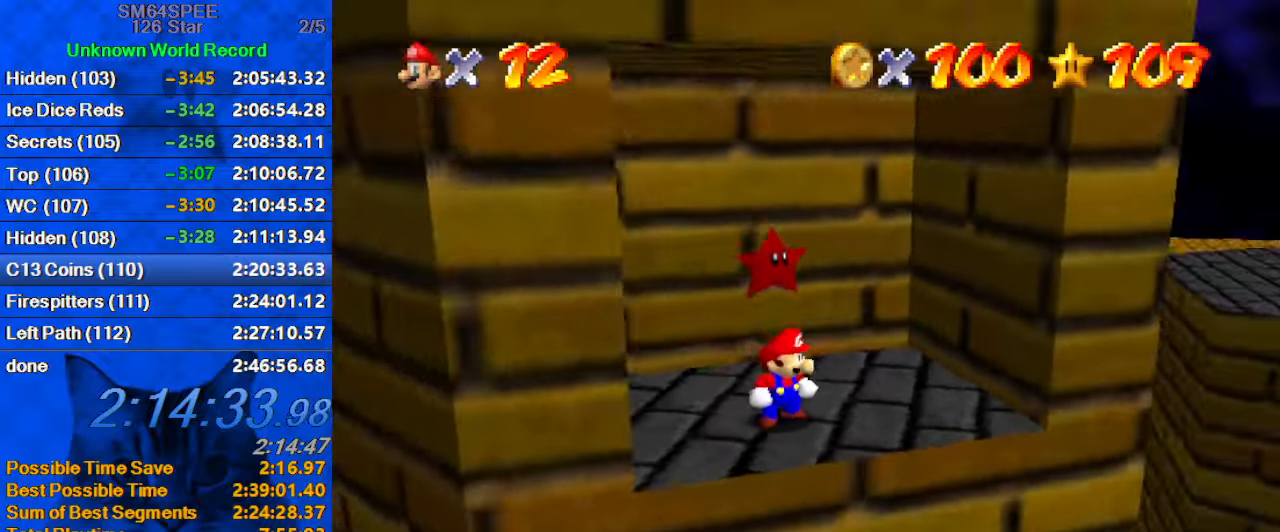
{"keys": ["right", "y"], "events": [[267, "right", "down"], [500, "y", "down"]]}
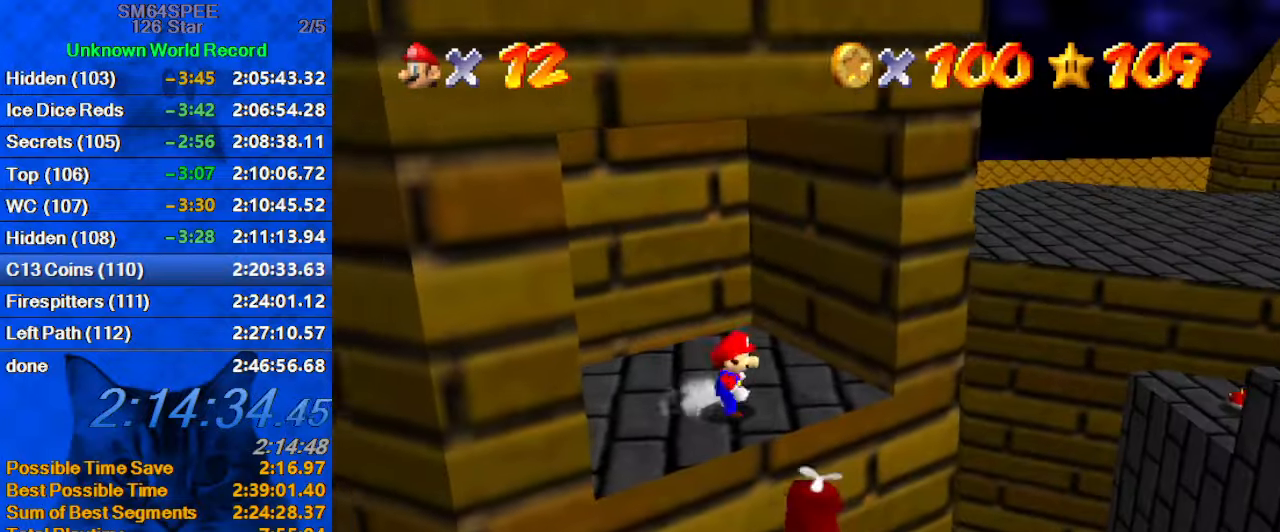
{"keys": ["right"], "events": [[34, "shift", "down"], [67, "down", "down"], [134, "y", "up"], [167, "shift", "up"], [234, "a", "down"], [300, "a", "up"], [400, "down", "up"]]}
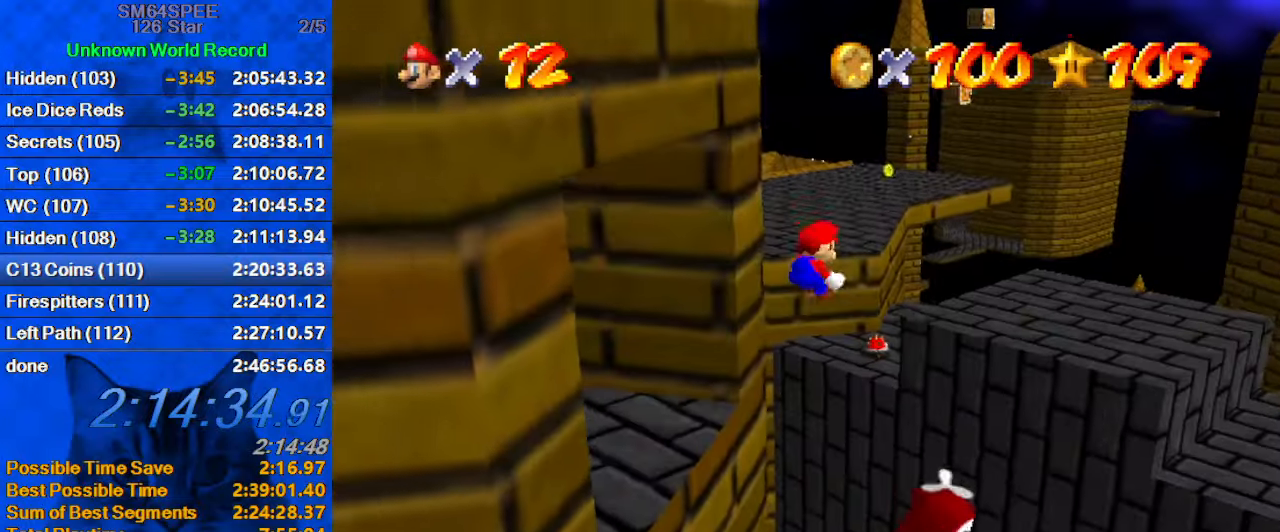
{"keys": ["d", "right", "up"], "events": [[100, "up", "down"], [434, "d", "down"]]}
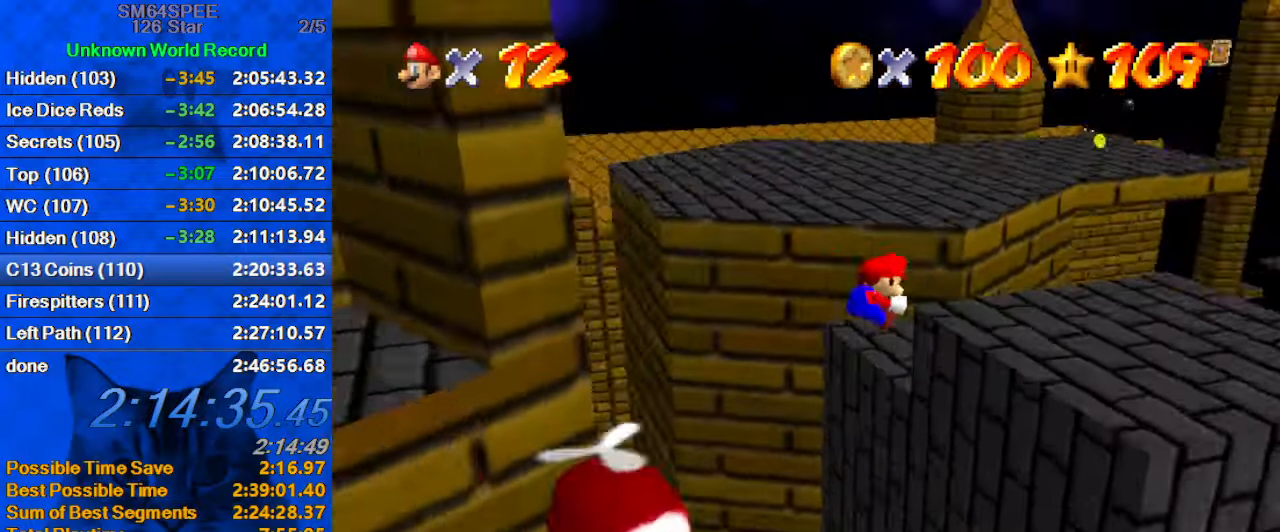
{"keys": ["right", "up"], "events": [[67, "d", "up"], [200, "right", "up"], [200, "up", "up"], [400, "shift", "down"], [467, "right", "down"], [467, "shift", "up"], [467, "up", "down"]]}
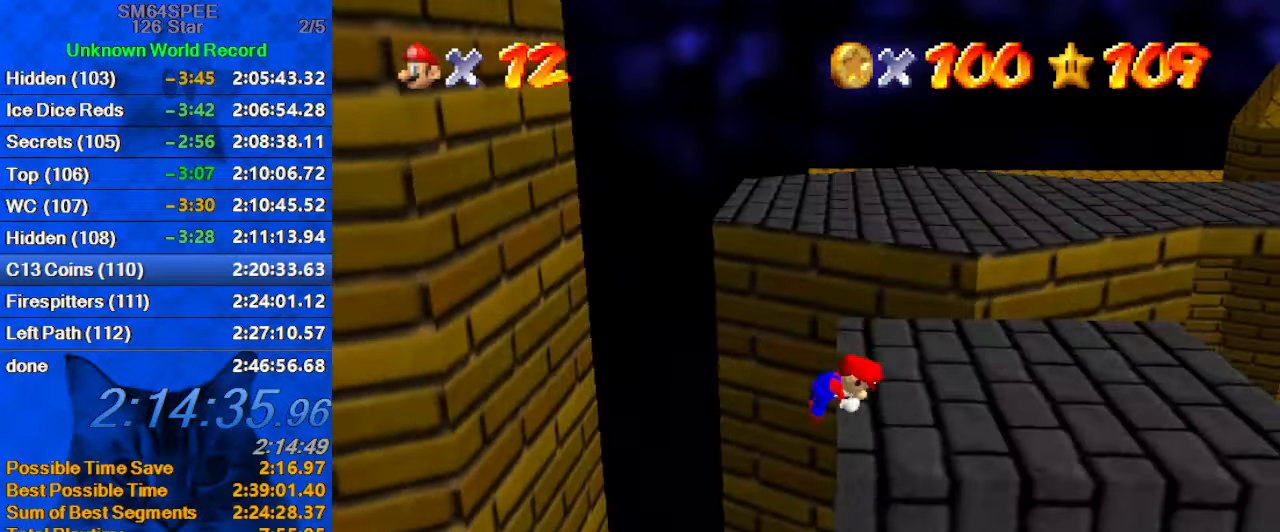
{"keys": ["up"], "events": [[34, "shift", "down"], [267, "a", "down"], [400, "a", "up"], [467, "right", "up"], [467, "shift", "up"]]}
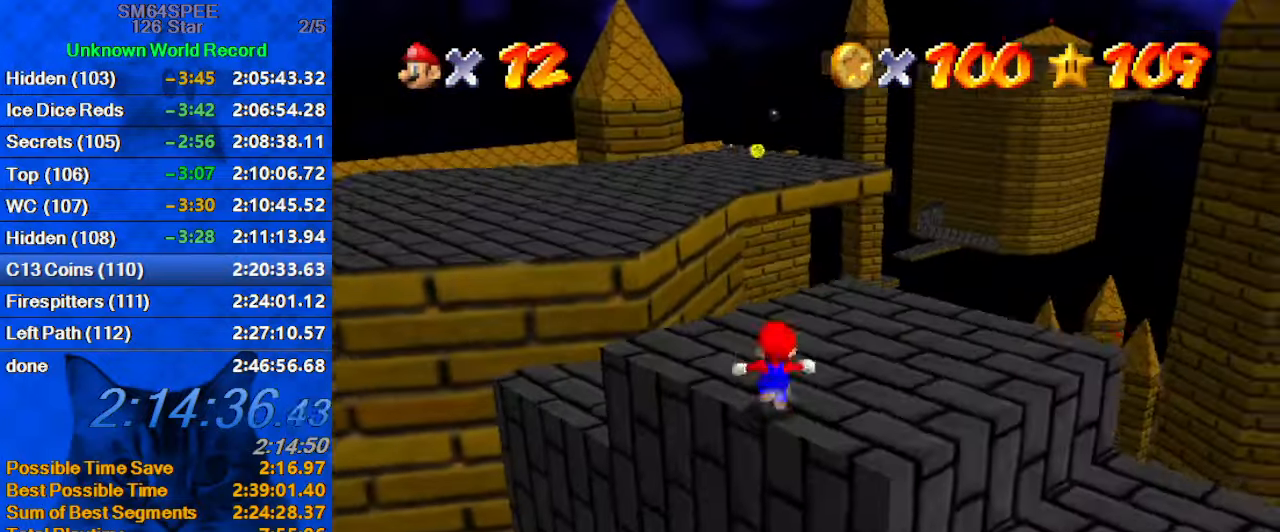
{"keys": ["left", "shift", "up", "y"], "events": [[267, "left", "down"], [367, "y", "down"], [434, "shift", "down"], [467, "left", "up"], [500, "left", "down"]]}
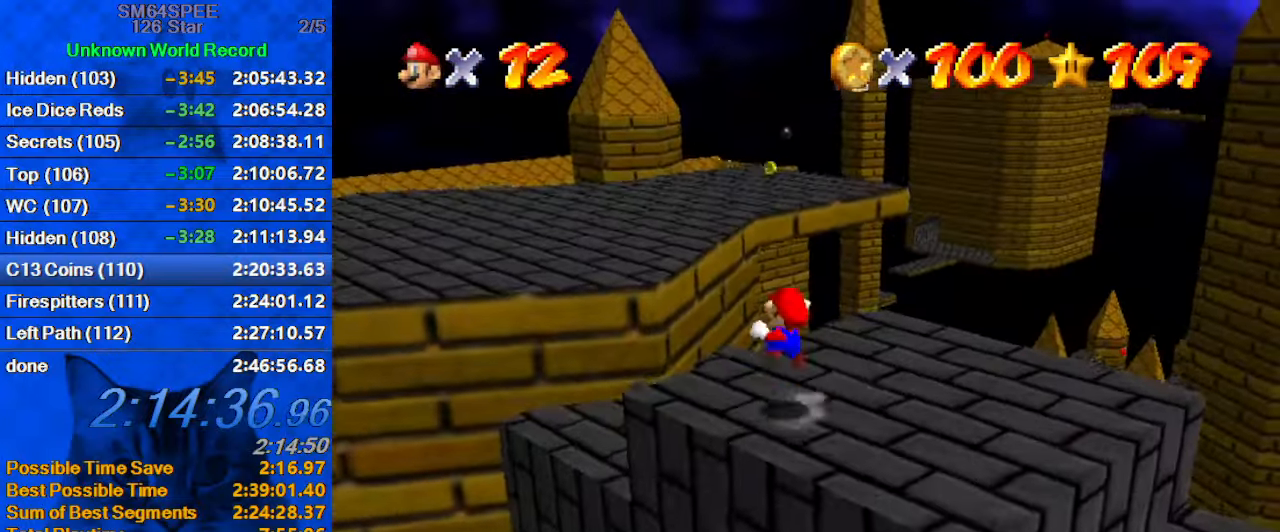
{"keys": ["a", "left", "up"], "events": [[167, "y", "up"], [200, "shift", "up"], [334, "a", "down"]]}
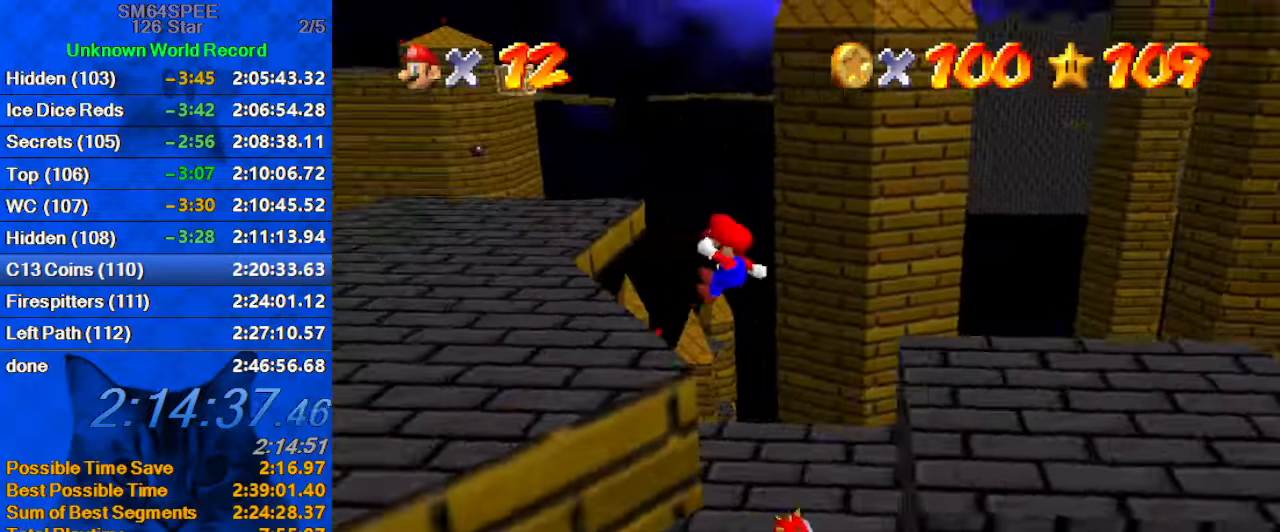
{"keys": ["left"], "events": [[34, "a", "up"], [267, "up", "up"]]}
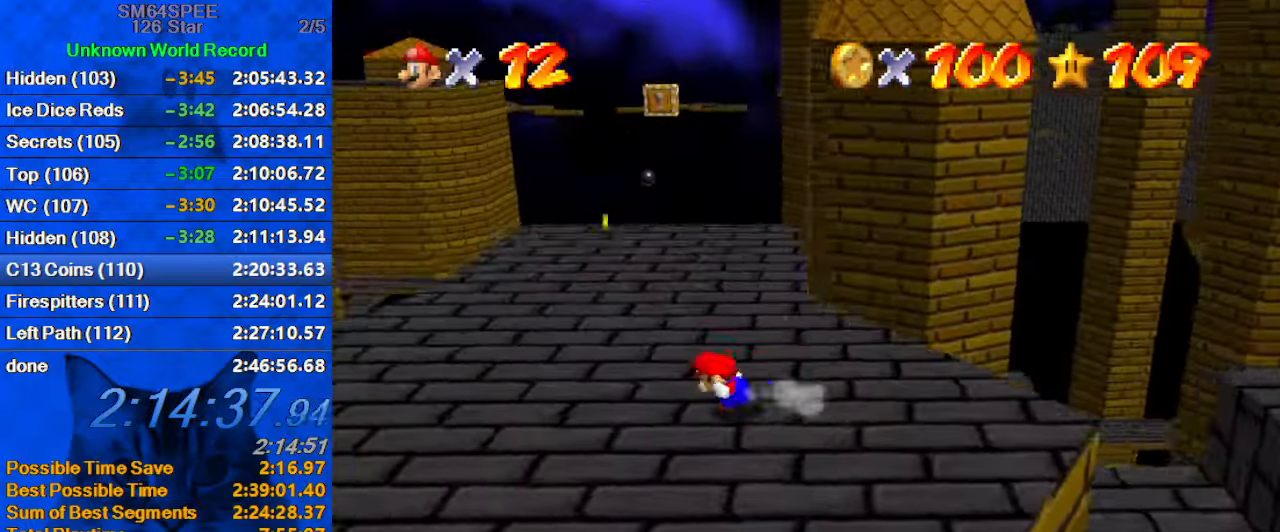
{"keys": ["down", "left"], "events": [[34, "up", "down"], [67, "w", "down"], [167, "left", "up"], [234, "w", "up"], [367, "shift", "down"], [400, "up", "up"], [467, "left", "down"], [500, "down", "down"], [500, "shift", "up"]]}
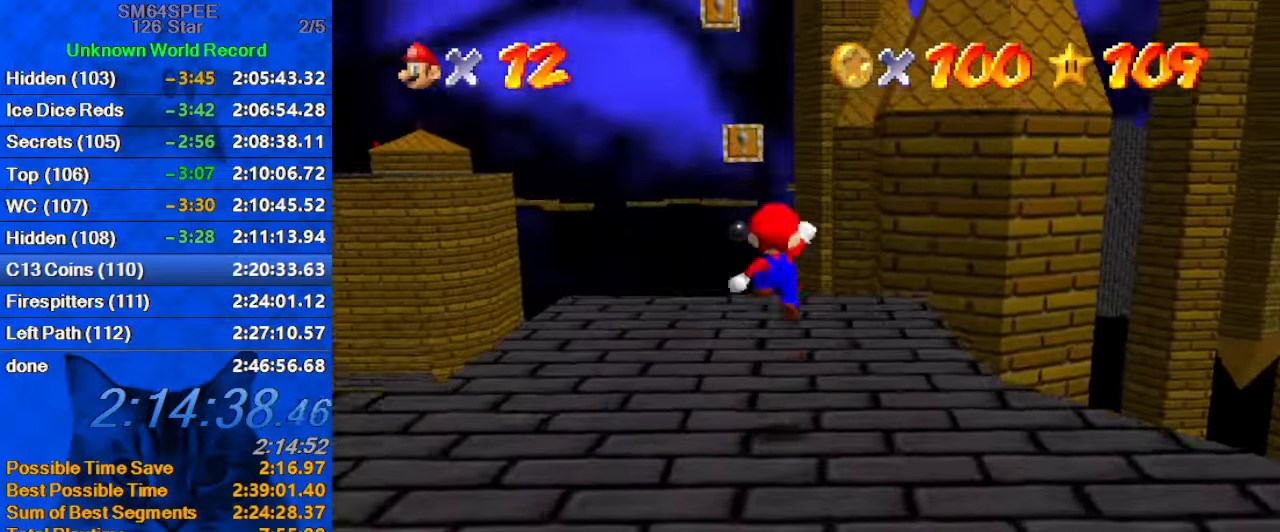
{"keys": ["down", "left"], "events": [[333, "ctrl", "down"], [466, "ctrl", "up"]]}
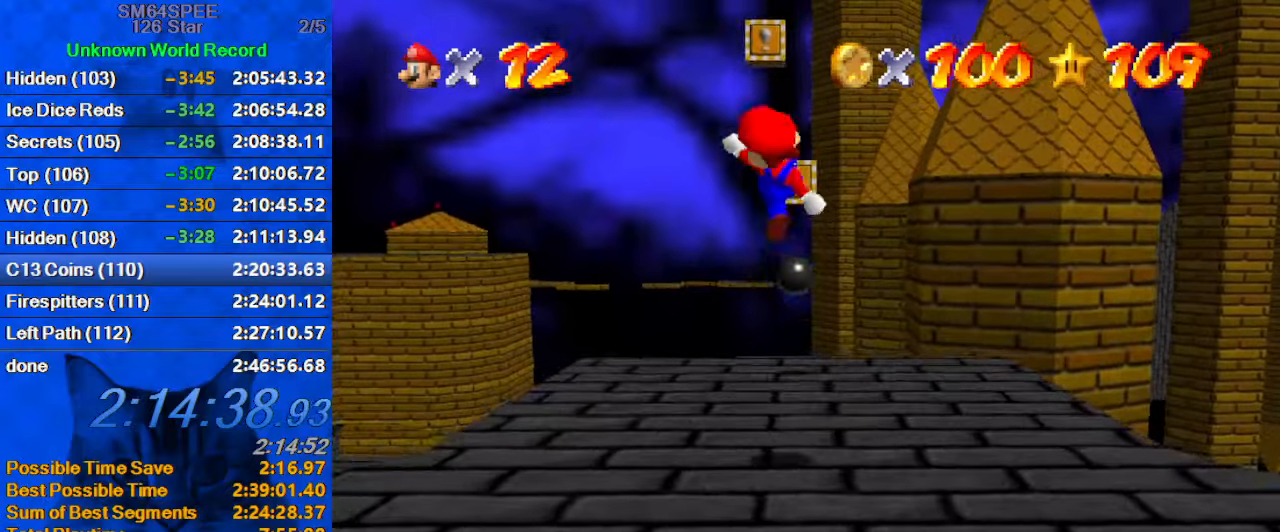
{"keys": ["a", "s"], "events": [[66, "left", "up"], [166, "down", "up"], [233, "a", "down"], [233, "s", "down"], [300, "a", "up"], [333, "s", "up"], [400, "a", "down"], [400, "s", "down"]]}
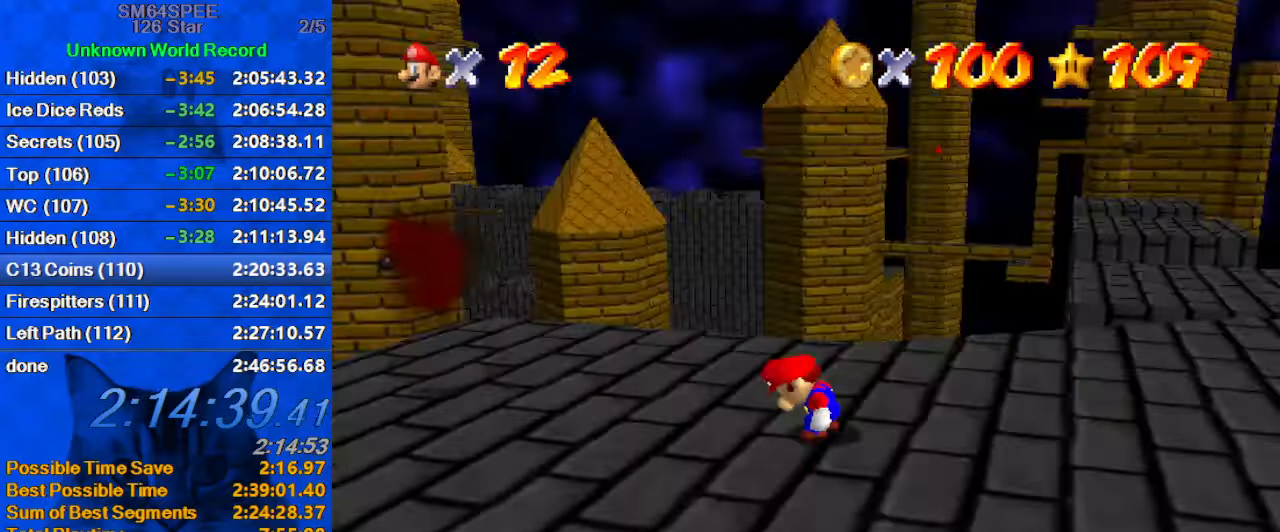
{"keys": ["left"], "events": [[33, "a", "up"], [33, "s", "up"], [400, "left", "down"]]}